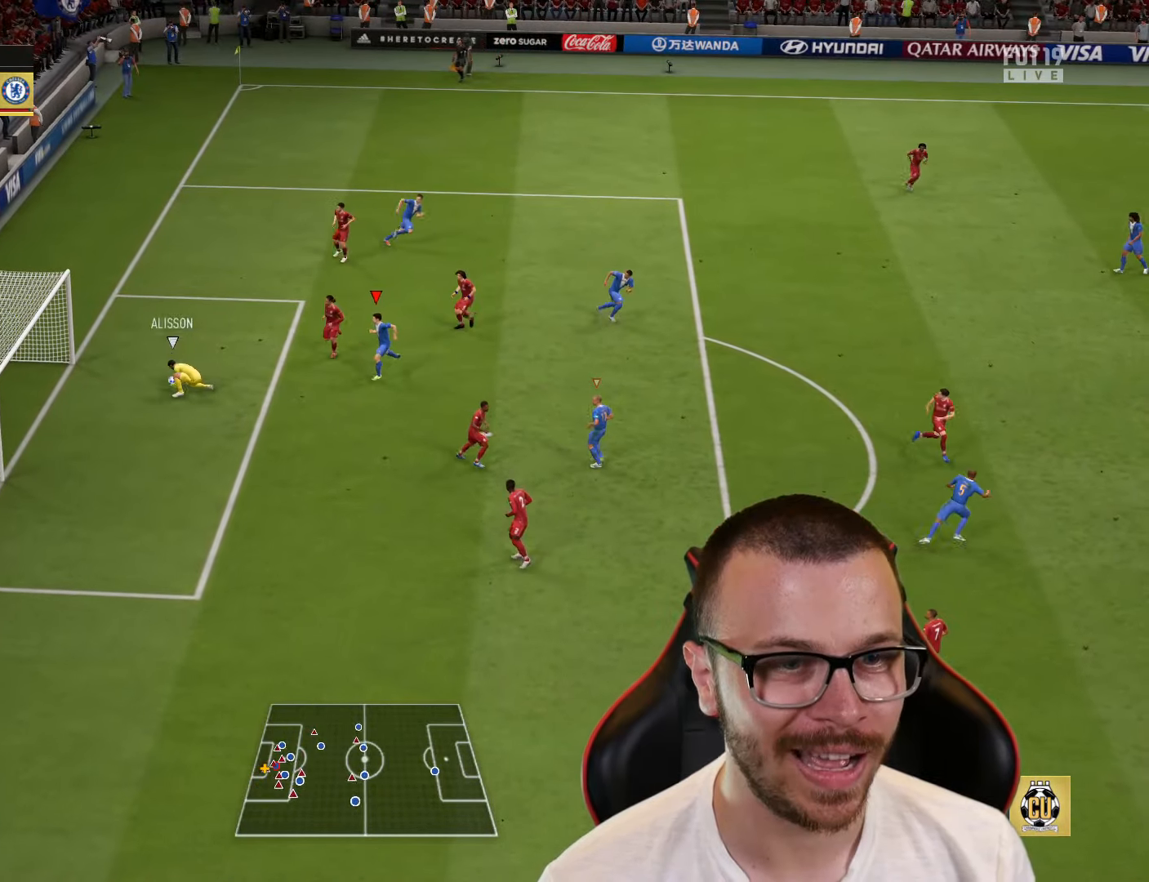
Gameplay with a controller (PlayStation layout); each line is a JSON object with the inputs held at the frame after it. "events" lists button and stick changes between this image and that frame as [ms after this image, input, new state], when the widget could be followed in between.
{"buttons": ["R2"], "left_stick": "down-right", "right_stick": "center", "events": [[50, "R2", "down"]]}
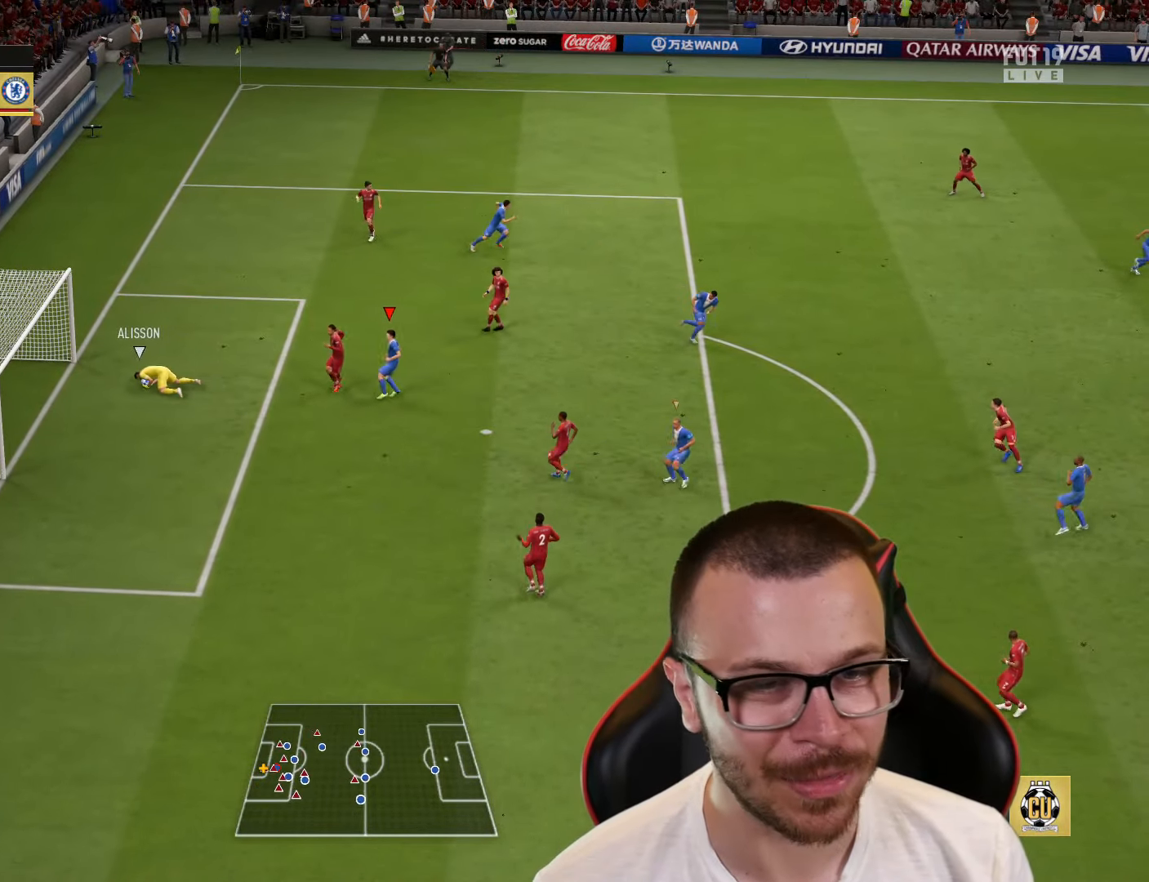
{"buttons": ["R2"], "left_stick": "right", "right_stick": "center", "events": [[100, "left_stick", "right"]]}
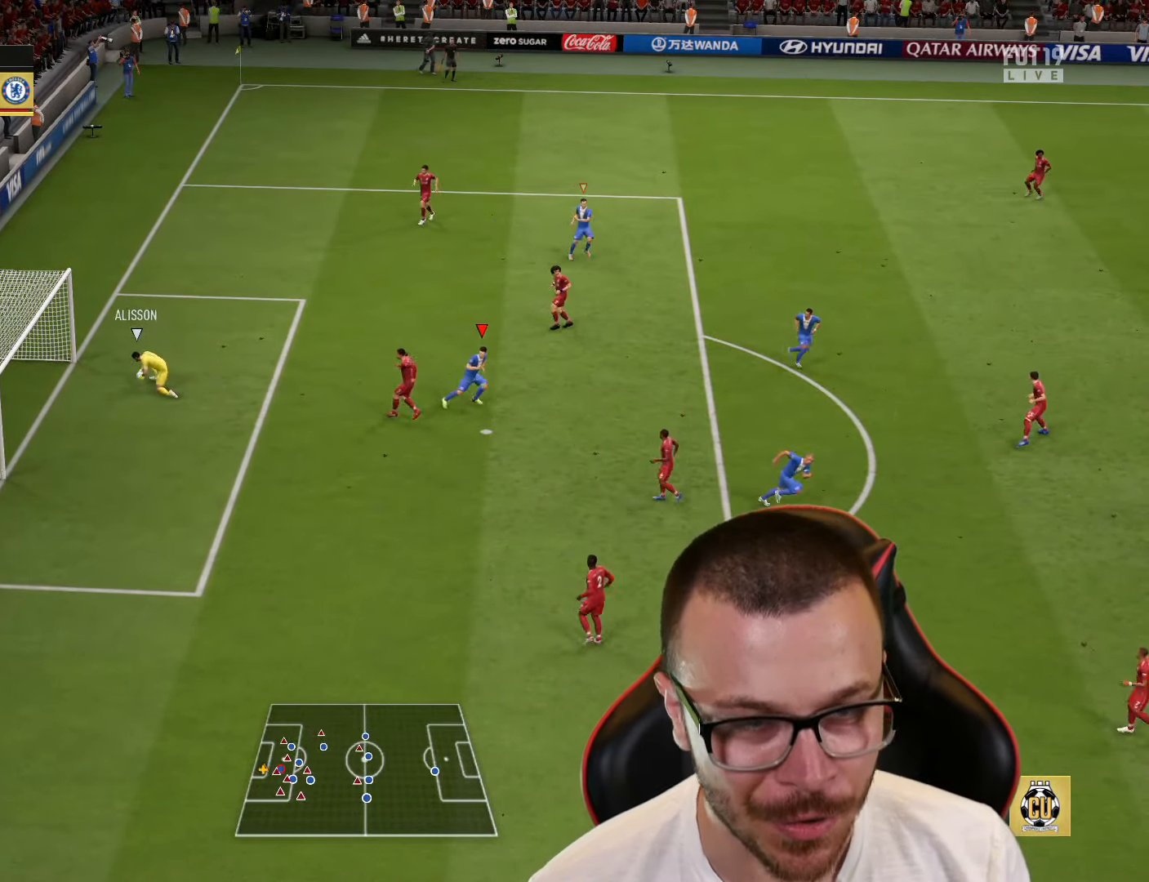
{"buttons": [], "left_stick": "right", "right_stick": "center", "events": [[300, "R2", "up"]]}
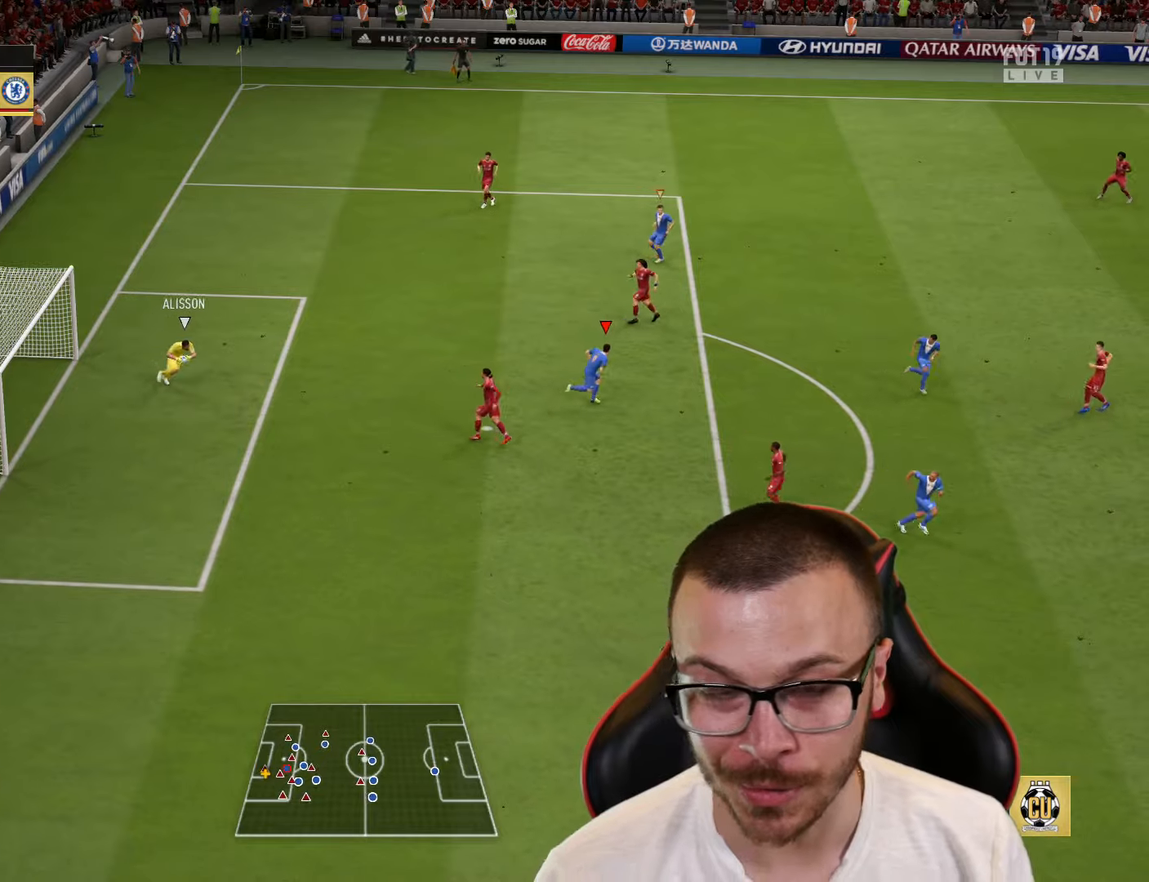
{"buttons": [], "left_stick": "right", "right_stick": "center", "events": []}
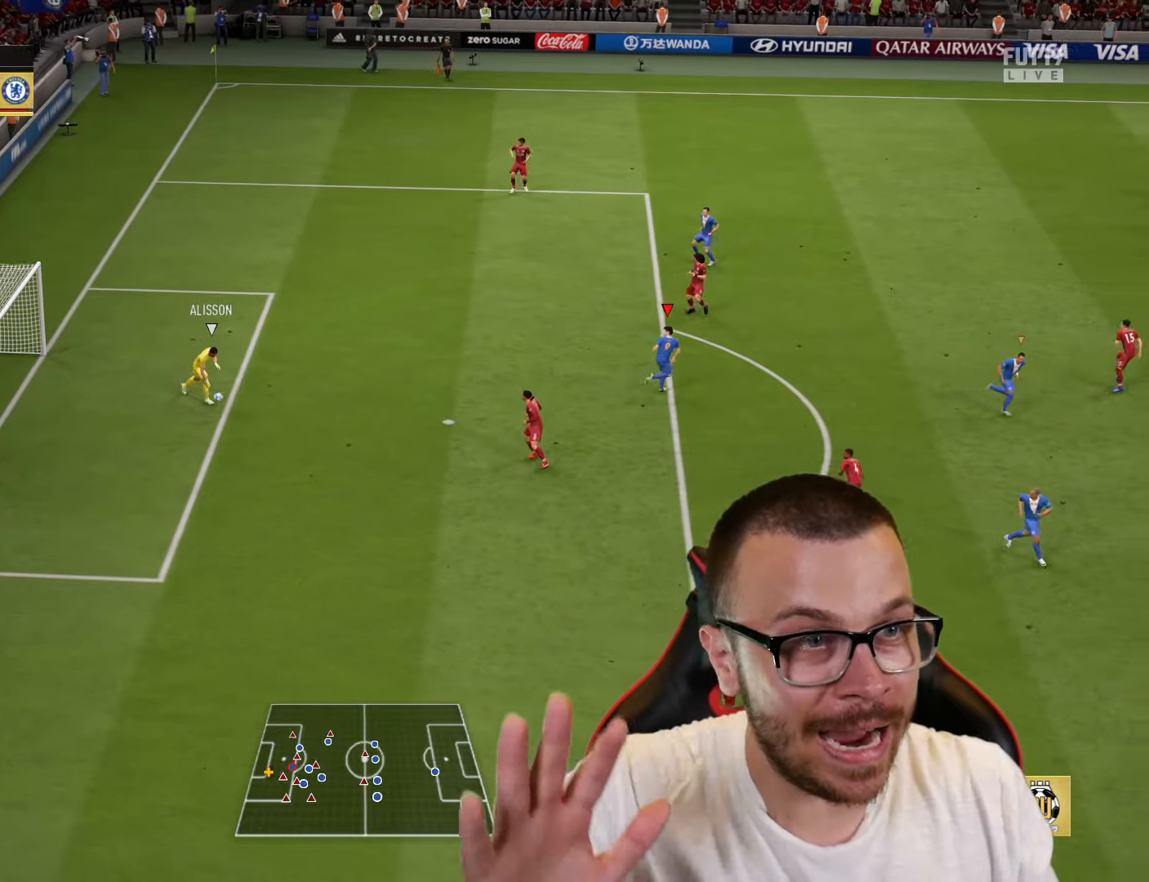
{"buttons": [], "left_stick": "right", "right_stick": "center", "events": []}
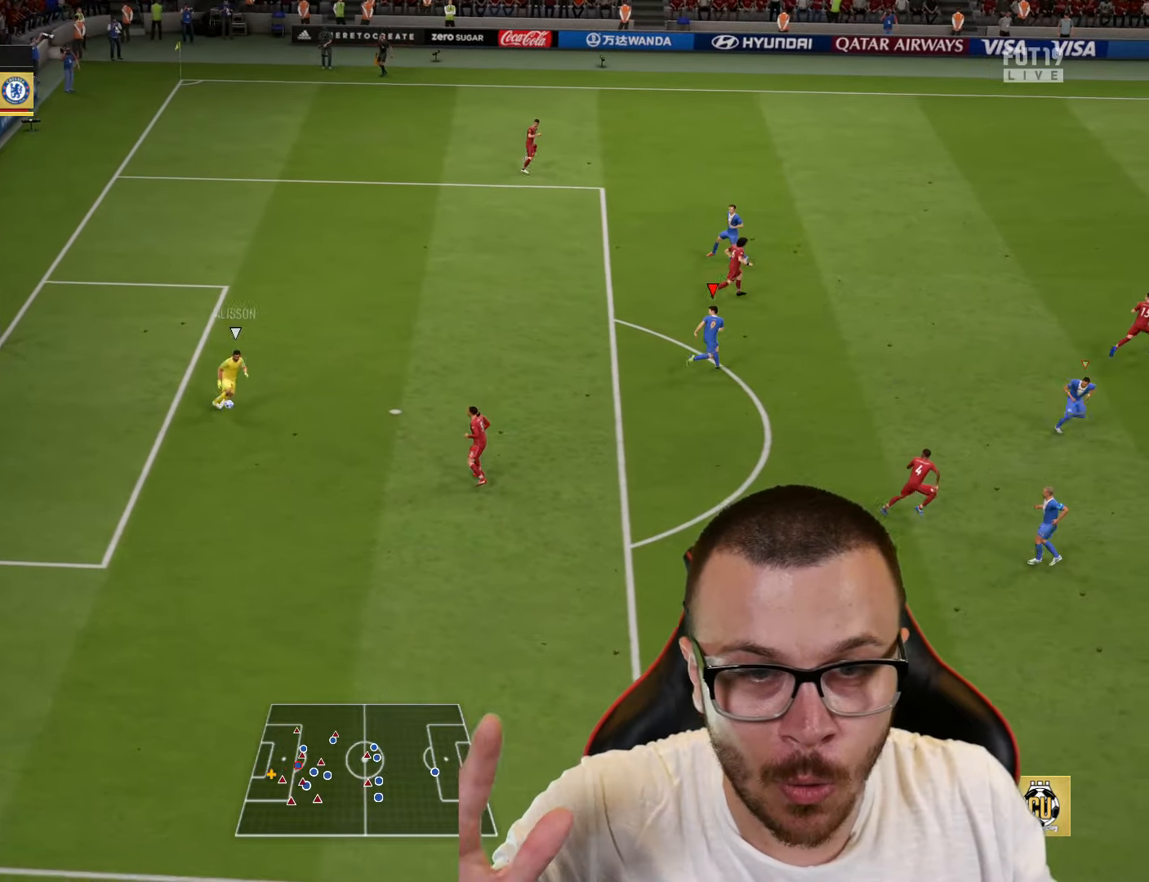
{"buttons": [], "left_stick": "right", "right_stick": "center", "events": []}
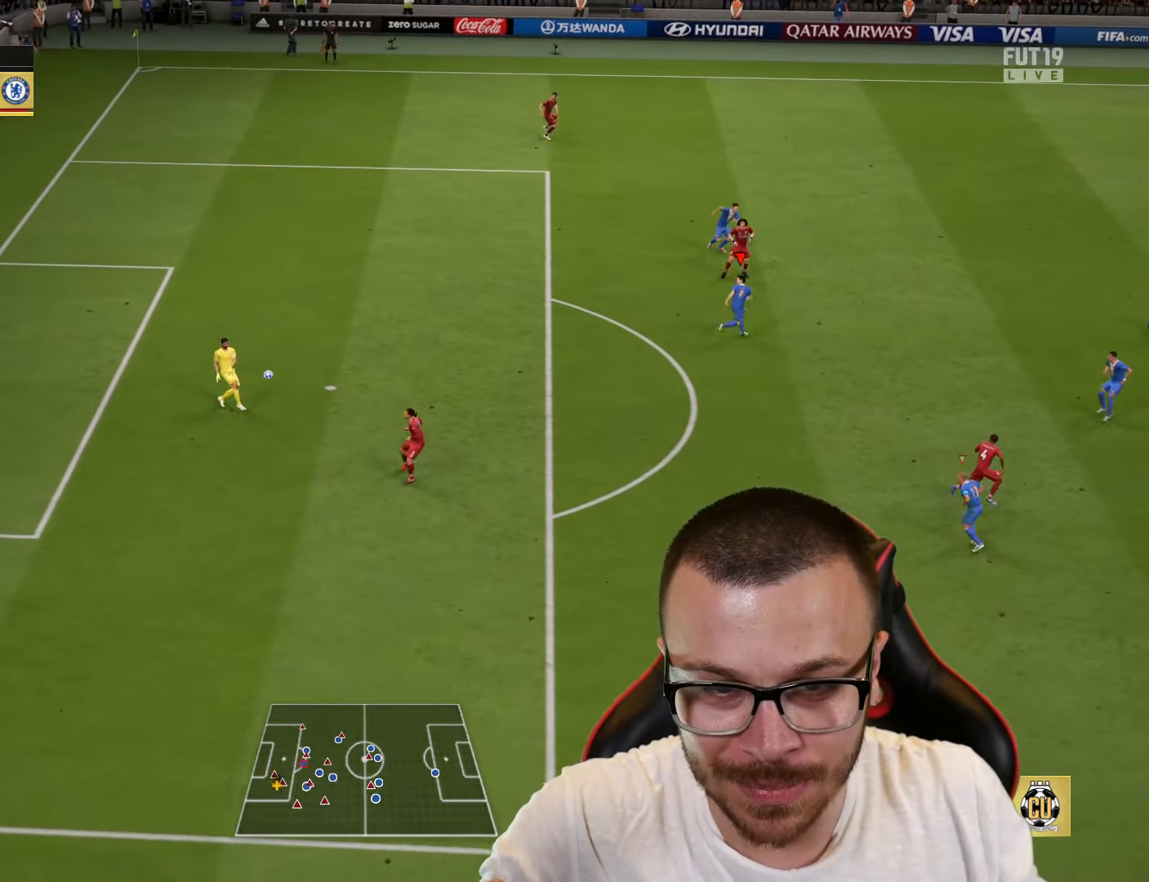
{"buttons": [], "left_stick": "left", "right_stick": "center", "events": [[317, "left_stick", "center"], [384, "left_stick", "left"]]}
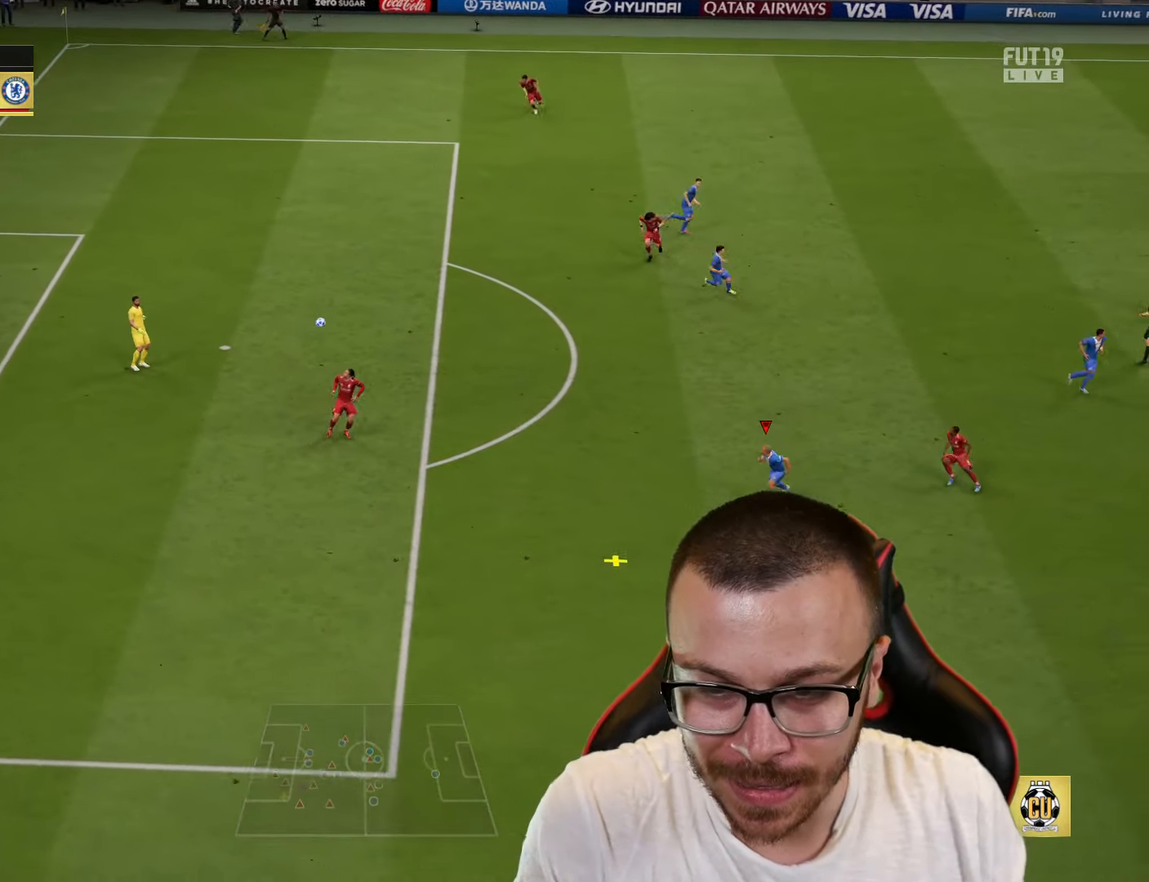
{"buttons": ["L1"], "left_stick": "up", "right_stick": "center", "events": [[117, "left_stick", "up-left"], [217, "left_stick", "up"], [267, "L1", "down"], [283, "CROSS", "down"], [400, "CROSS", "up"]]}
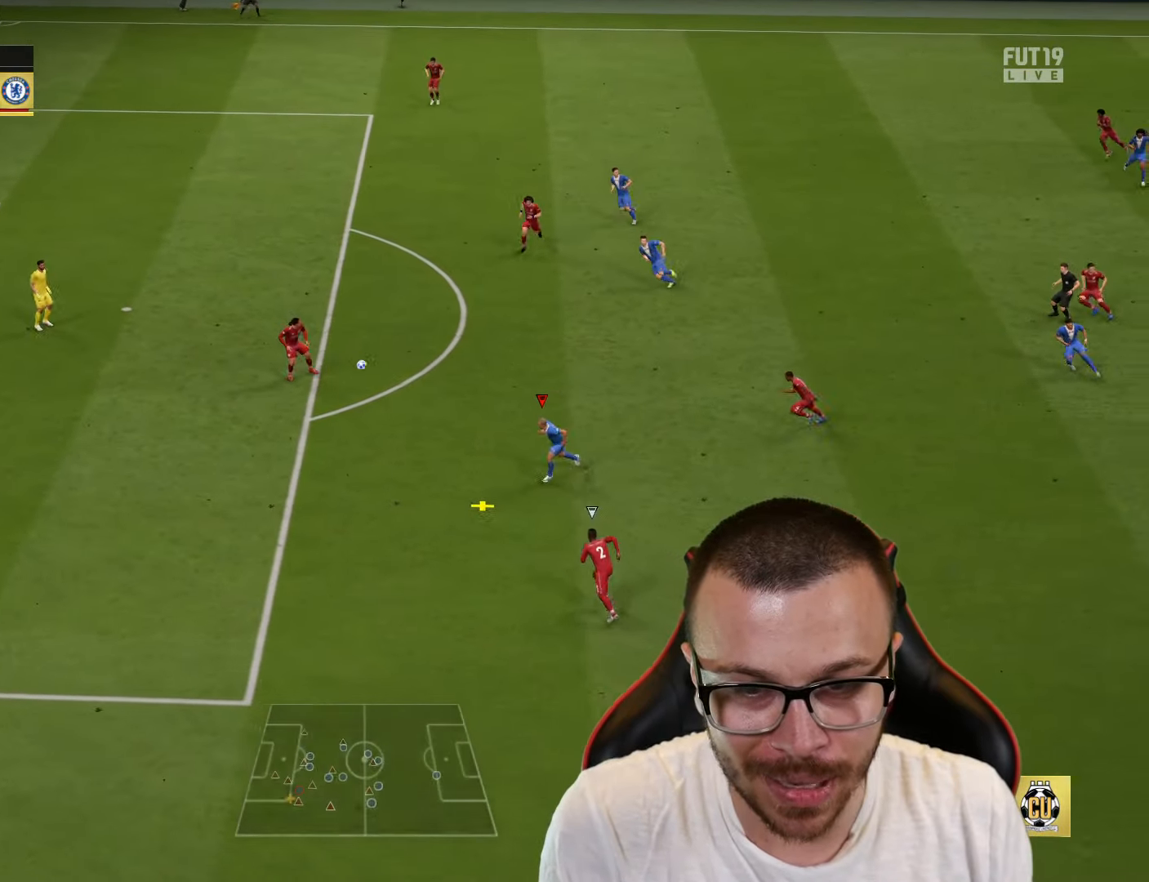
{"buttons": [], "left_stick": "up", "right_stick": "center", "events": [[67, "R2", "down"], [100, "L1", "up"], [117, "left_stick", "center"], [267, "R2", "up"], [384, "left_stick", "up"]]}
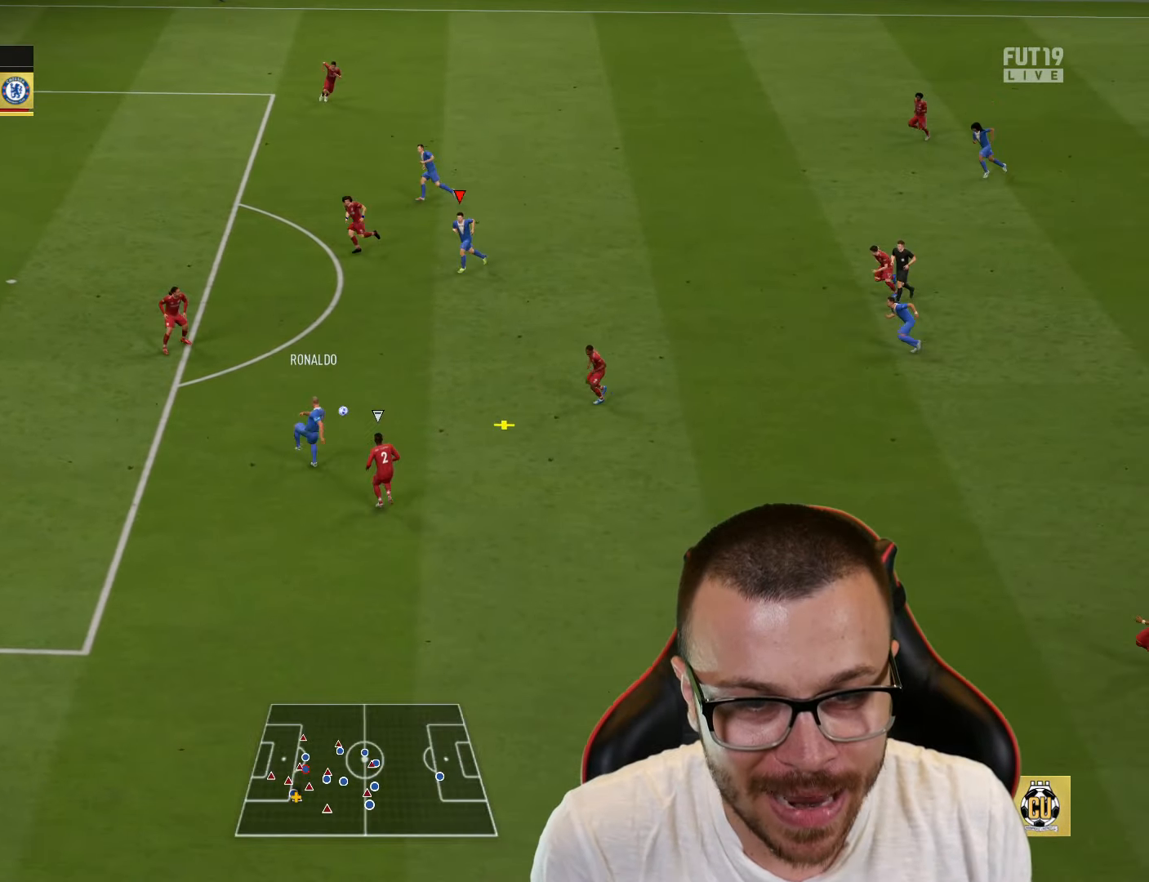
{"buttons": [], "left_stick": "up-right", "right_stick": "center", "events": [[167, "left_stick", "up-left"], [484, "left_stick", "up-right"]]}
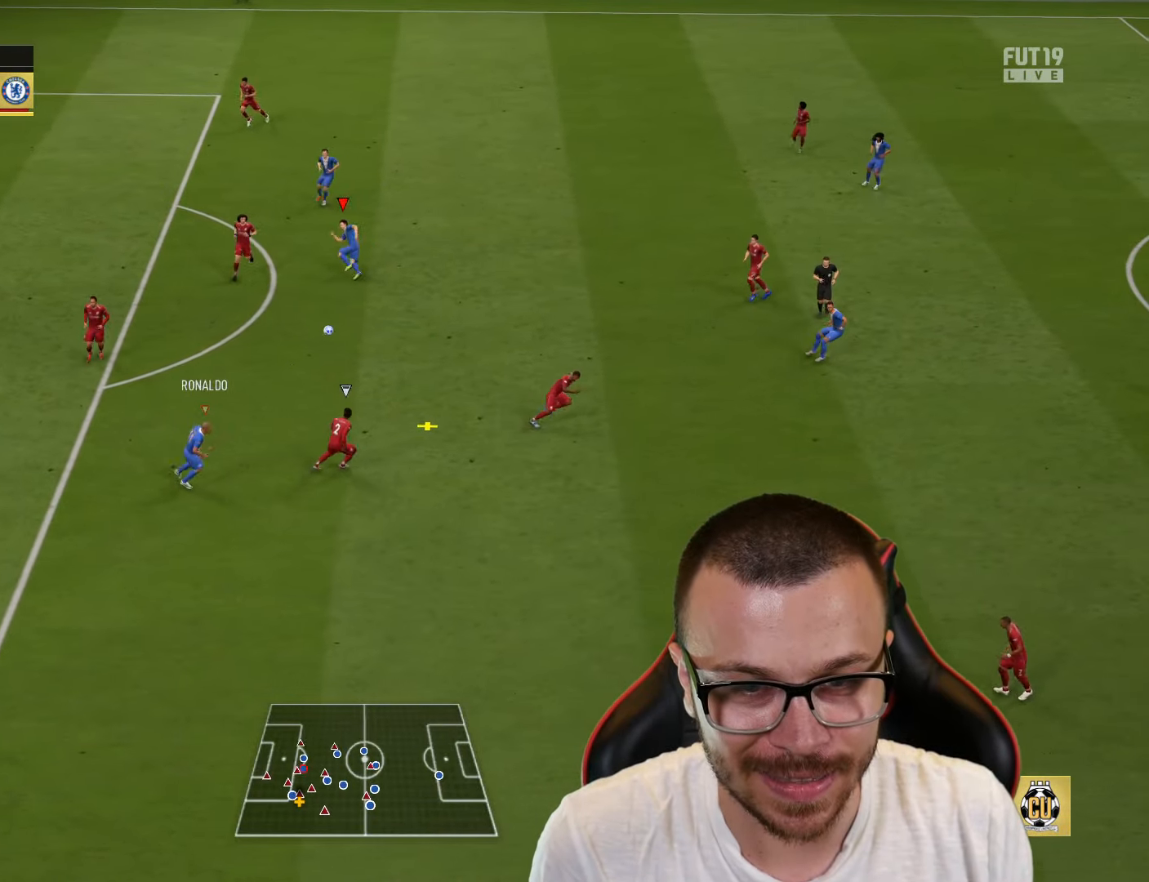
{"buttons": [], "left_stick": "up", "right_stick": "center", "events": [[167, "R2", "down"], [284, "right_stick", "down-right"], [351, "right_stick", "center"], [401, "R2", "up"], [417, "left_stick", "up"]]}
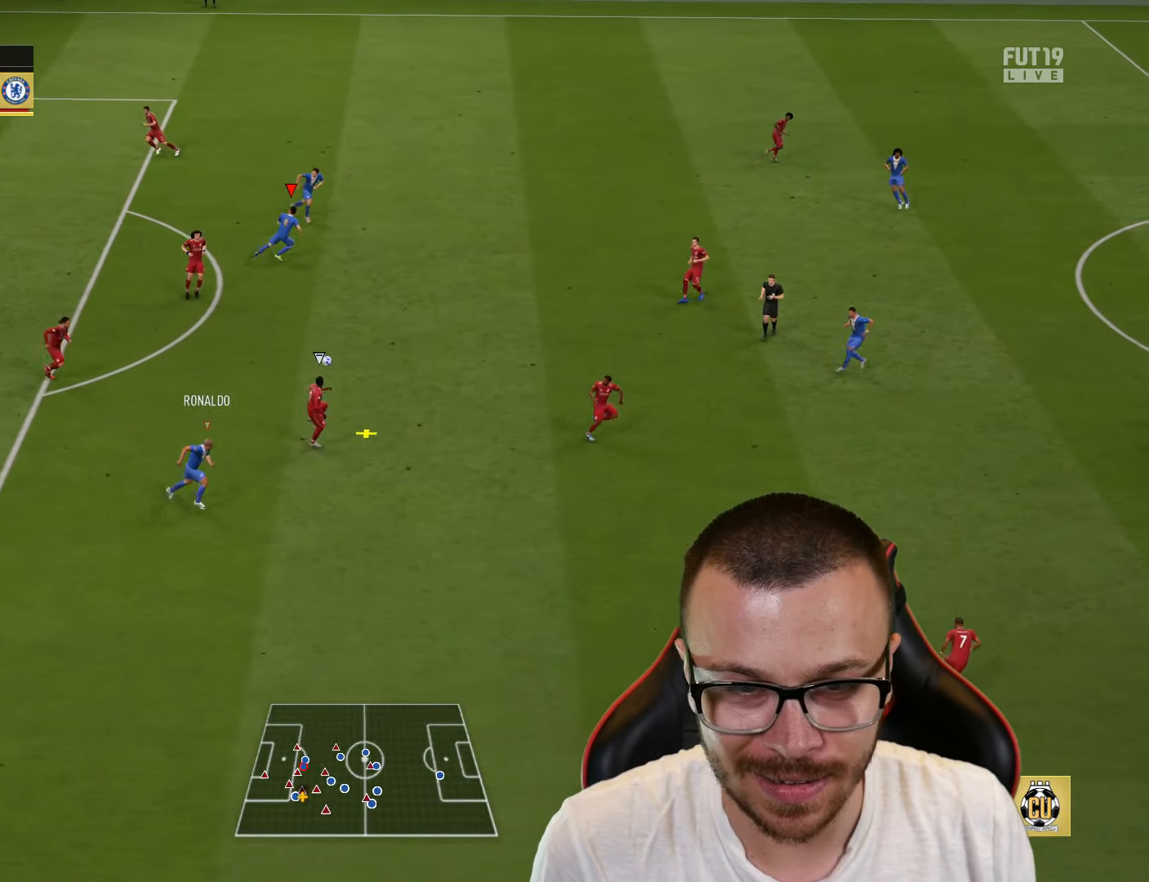
{"buttons": ["L2"], "left_stick": "down-left", "right_stick": "center", "events": [[117, "L2", "down"], [233, "left_stick", "up-left"], [333, "left_stick", "left"], [467, "left_stick", "down-left"]]}
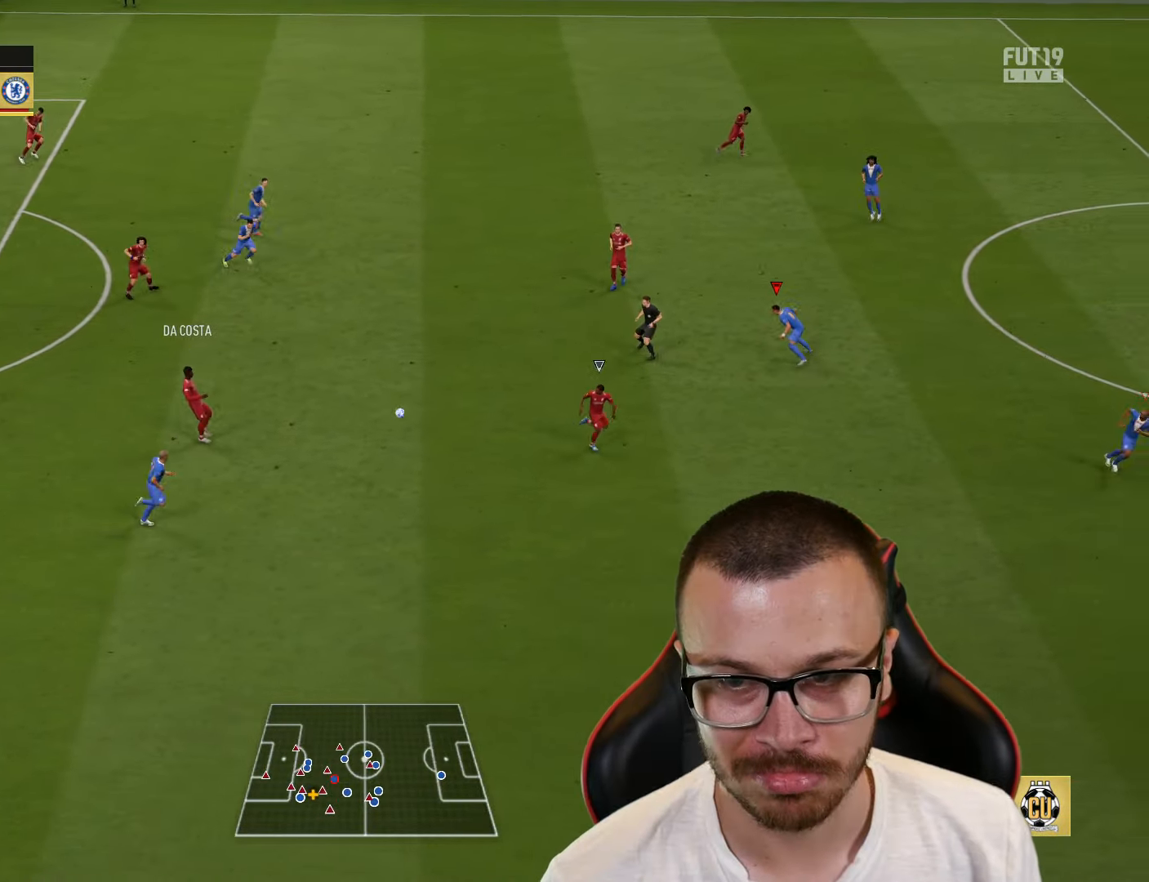
{"buttons": ["R2"], "left_stick": "down-right", "right_stick": "center", "events": [[17, "L2", "up"], [34, "R2", "down"], [134, "left_stick", "down-right"]]}
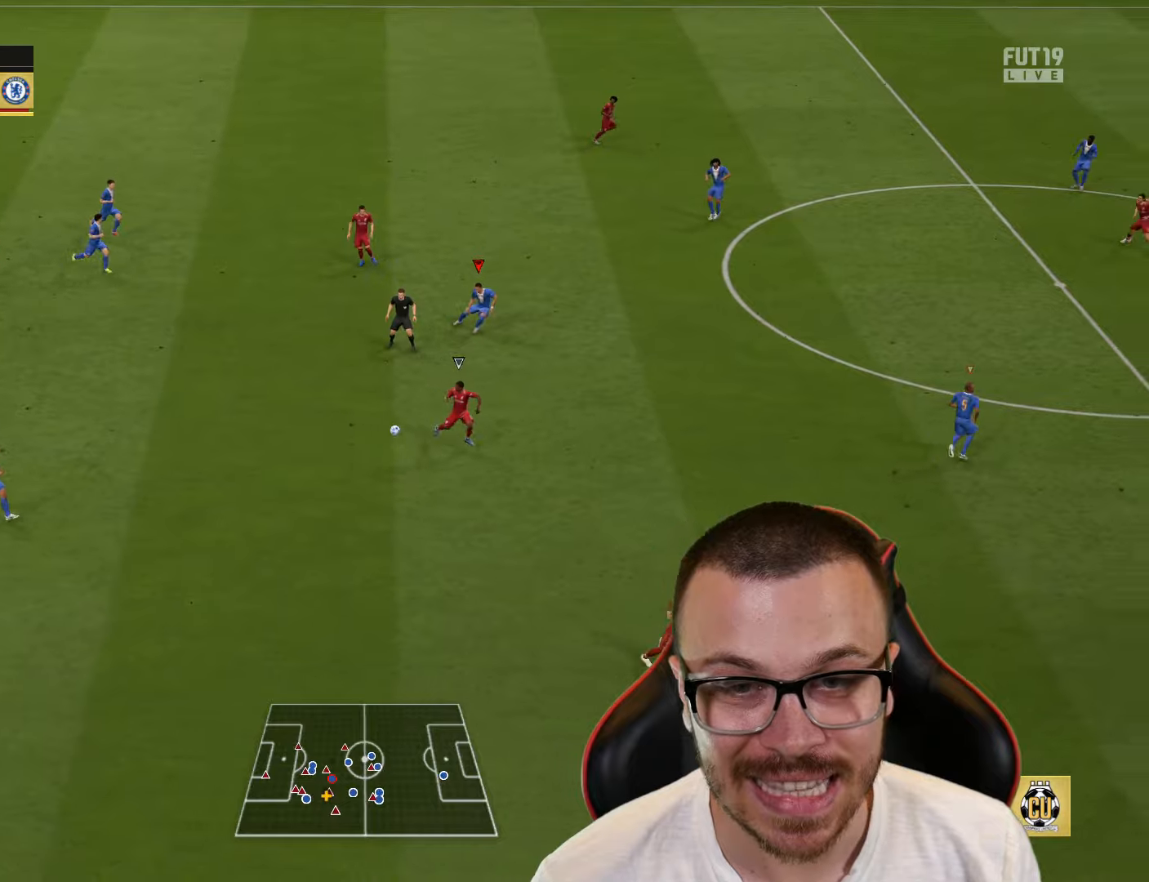
{"buttons": ["R2"], "left_stick": "right", "right_stick": "center", "events": [[167, "left_stick", "right"]]}
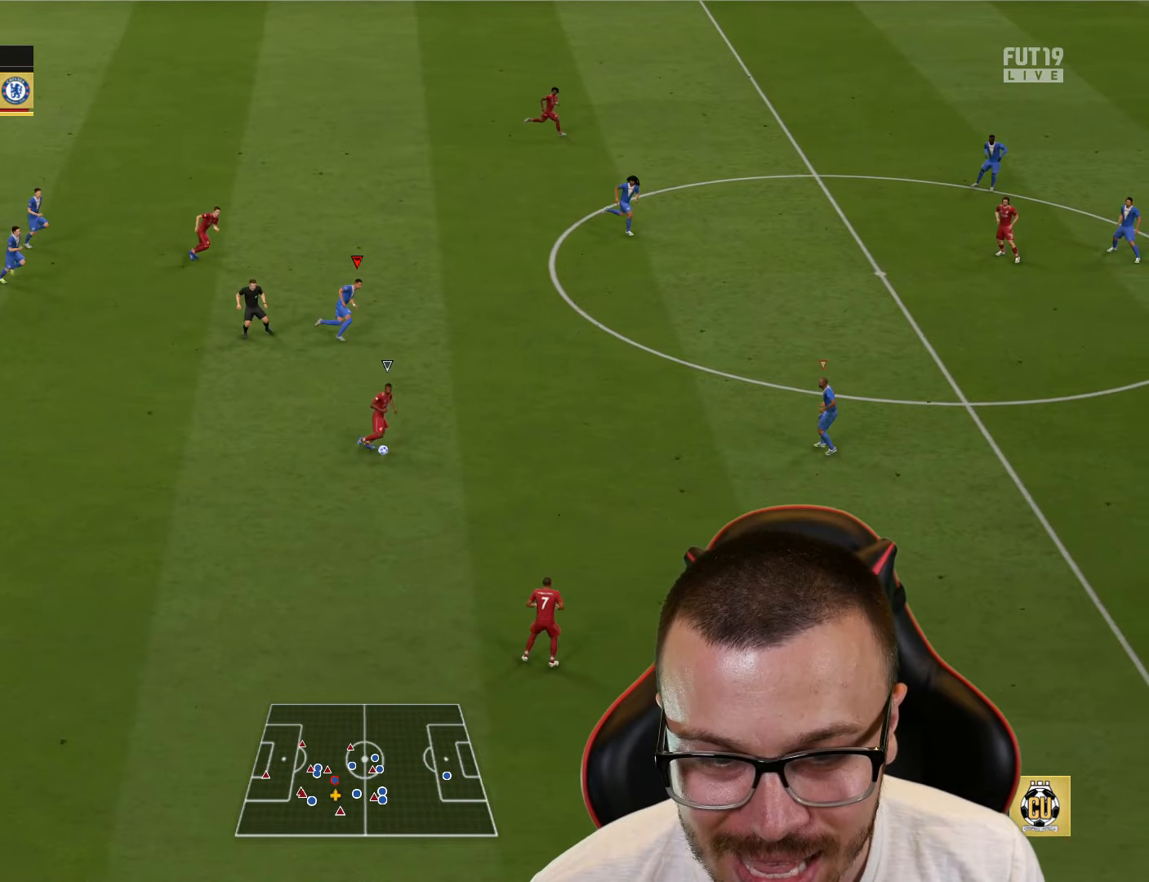
{"buttons": ["R2"], "left_stick": "right", "right_stick": "center", "events": [[33, "right_stick", "down-right"], [133, "left_stick", "down-right"], [133, "right_stick", "center"], [400, "R2", "up"], [467, "R2", "down"], [500, "left_stick", "right"]]}
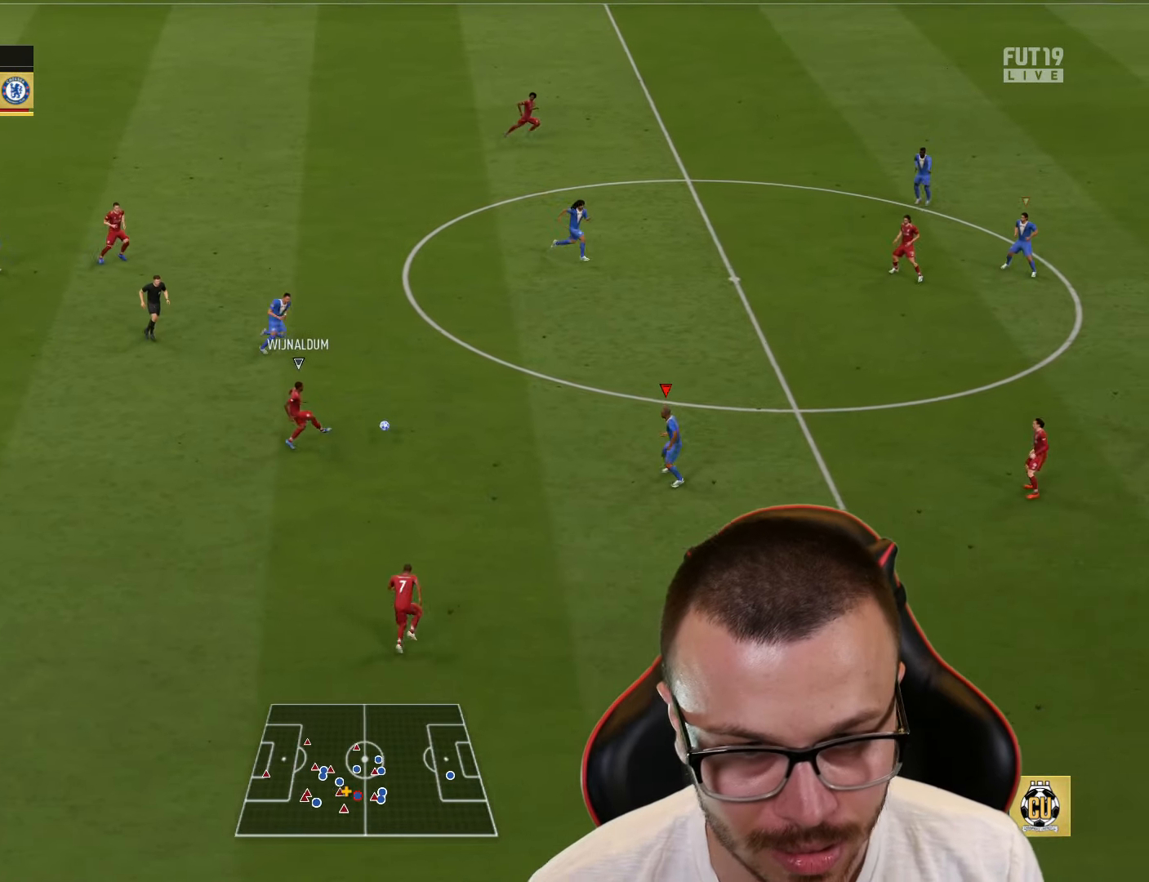
{"buttons": ["R2"], "left_stick": "right", "right_stick": "center", "events": []}
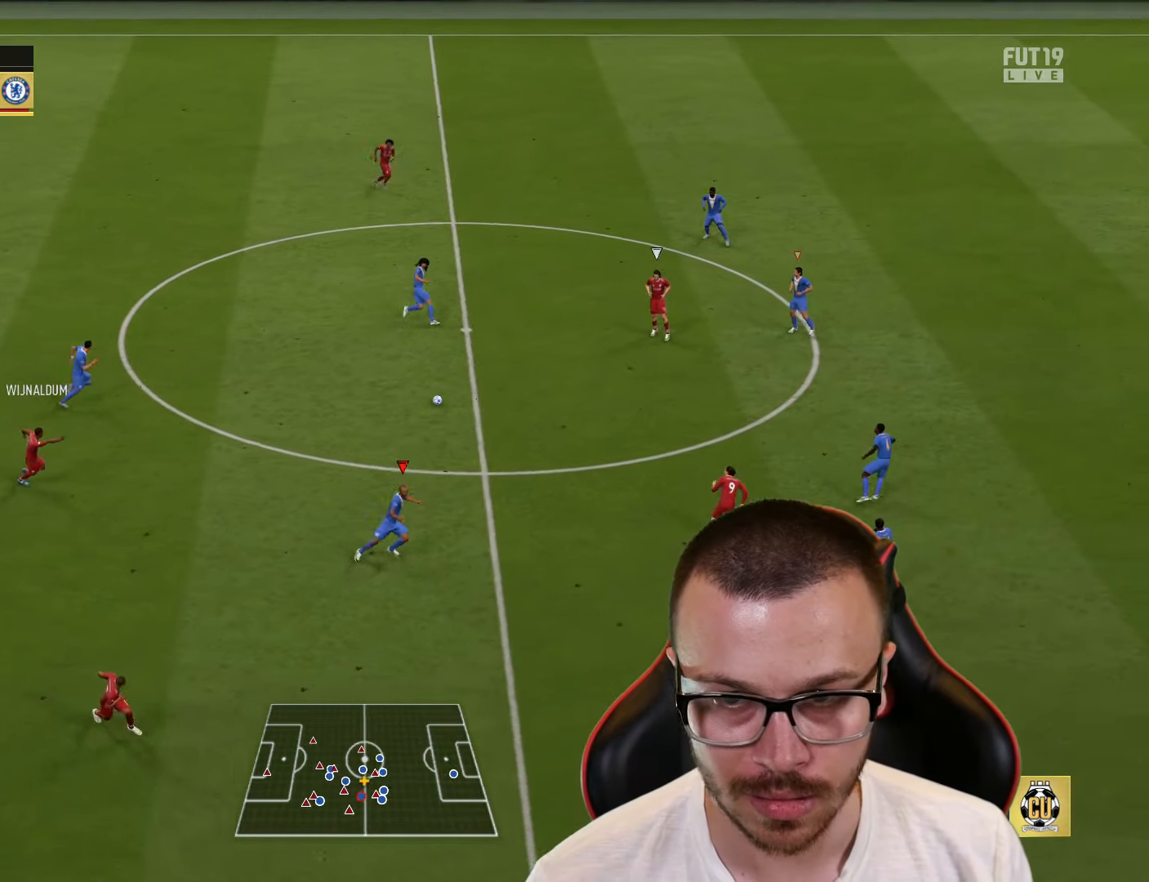
{"buttons": ["R2"], "left_stick": "up-right", "right_stick": "center", "events": [[317, "left_stick", "up-right"]]}
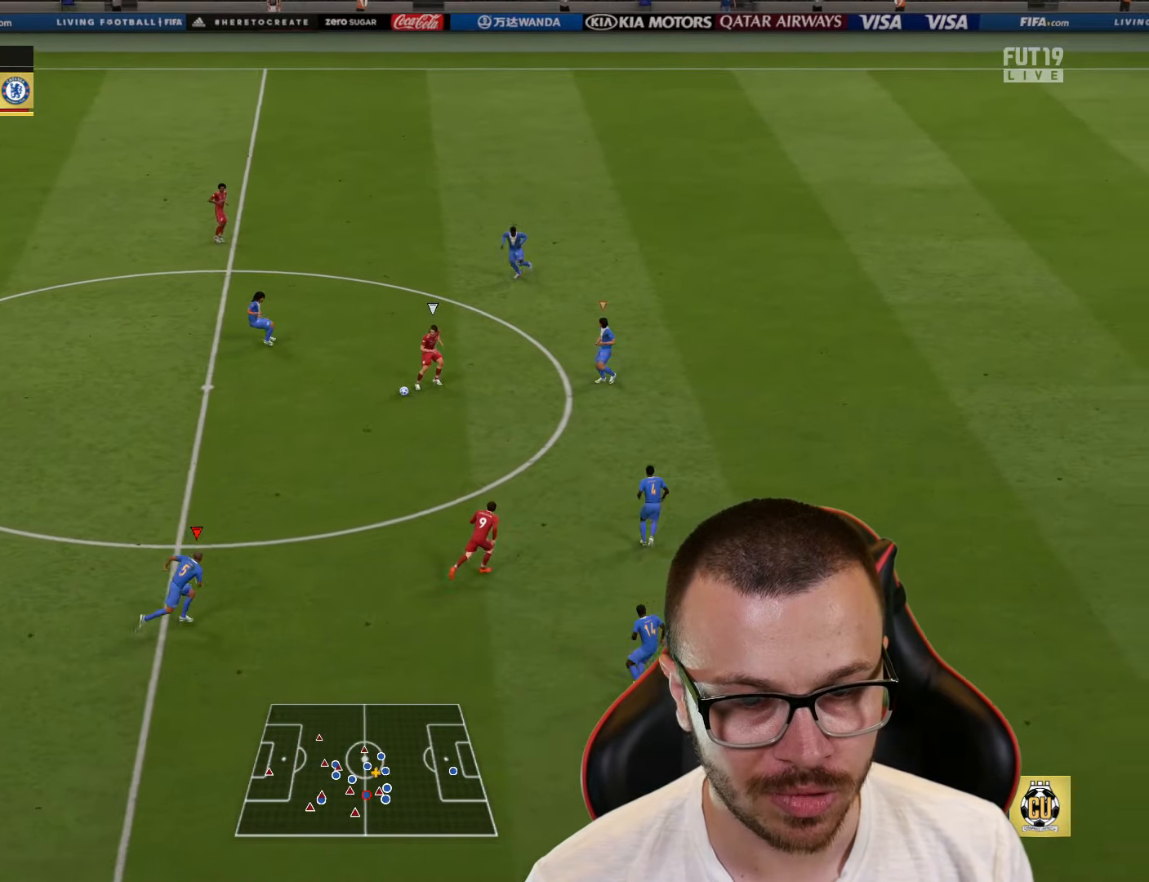
{"buttons": ["R2"], "left_stick": "up-right", "right_stick": "center", "events": []}
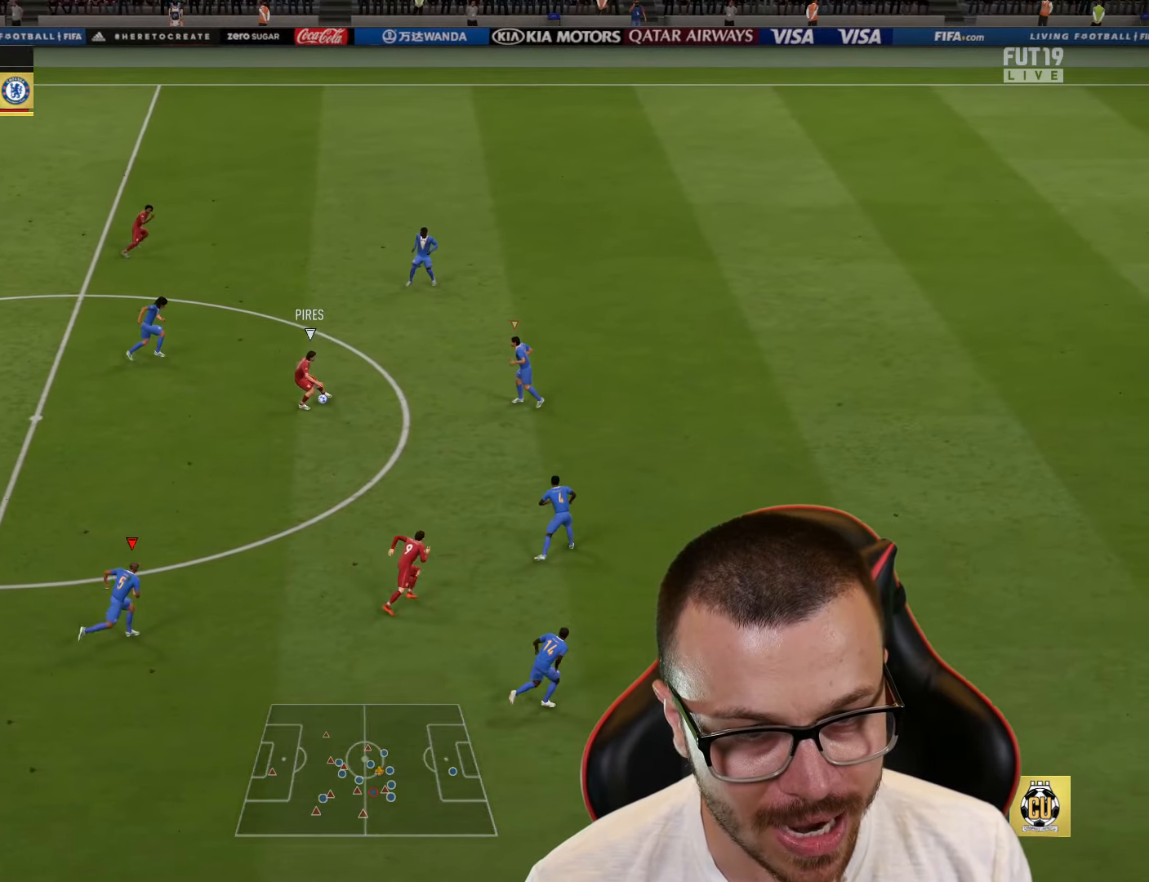
{"buttons": ["R2"], "left_stick": "up-right", "right_stick": "center", "events": []}
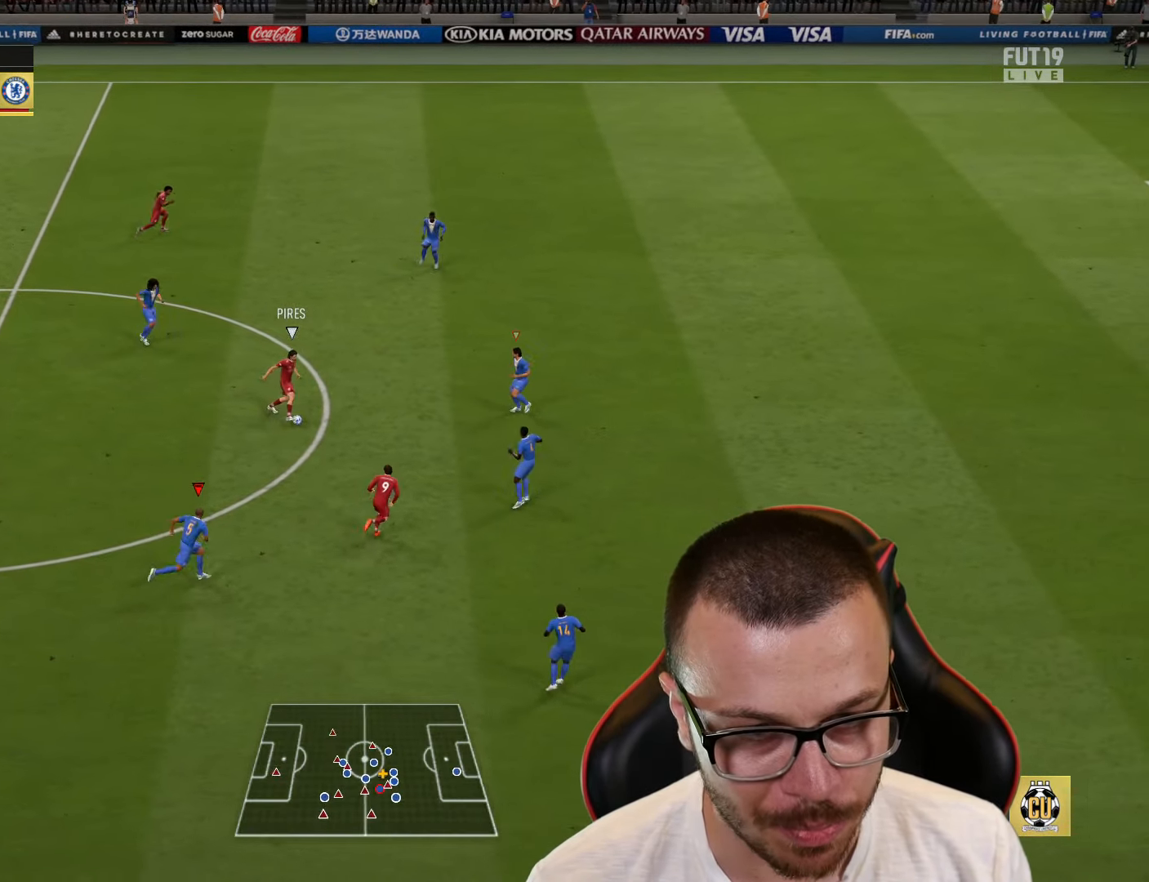
{"buttons": ["R2"], "left_stick": "up-right", "right_stick": "center", "events": []}
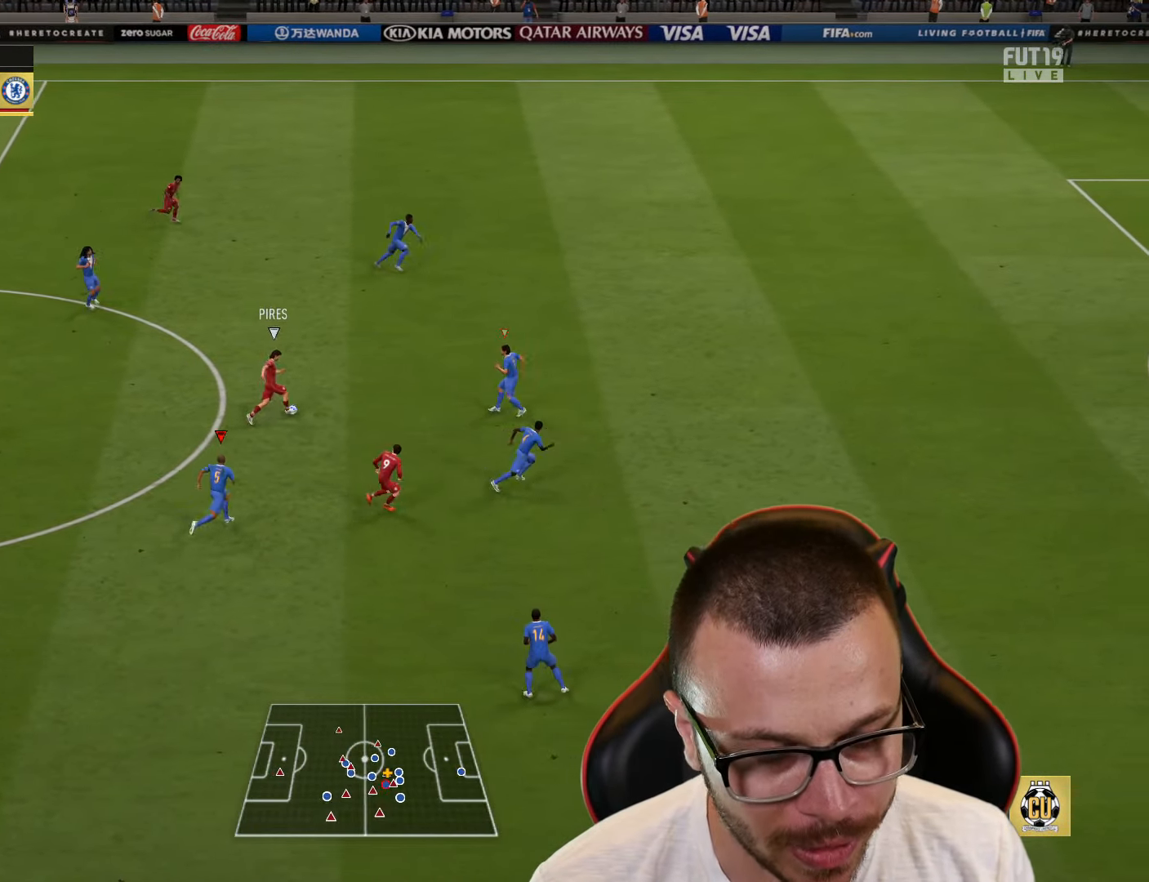
{"buttons": ["R2"], "left_stick": "up-right", "right_stick": "center", "events": []}
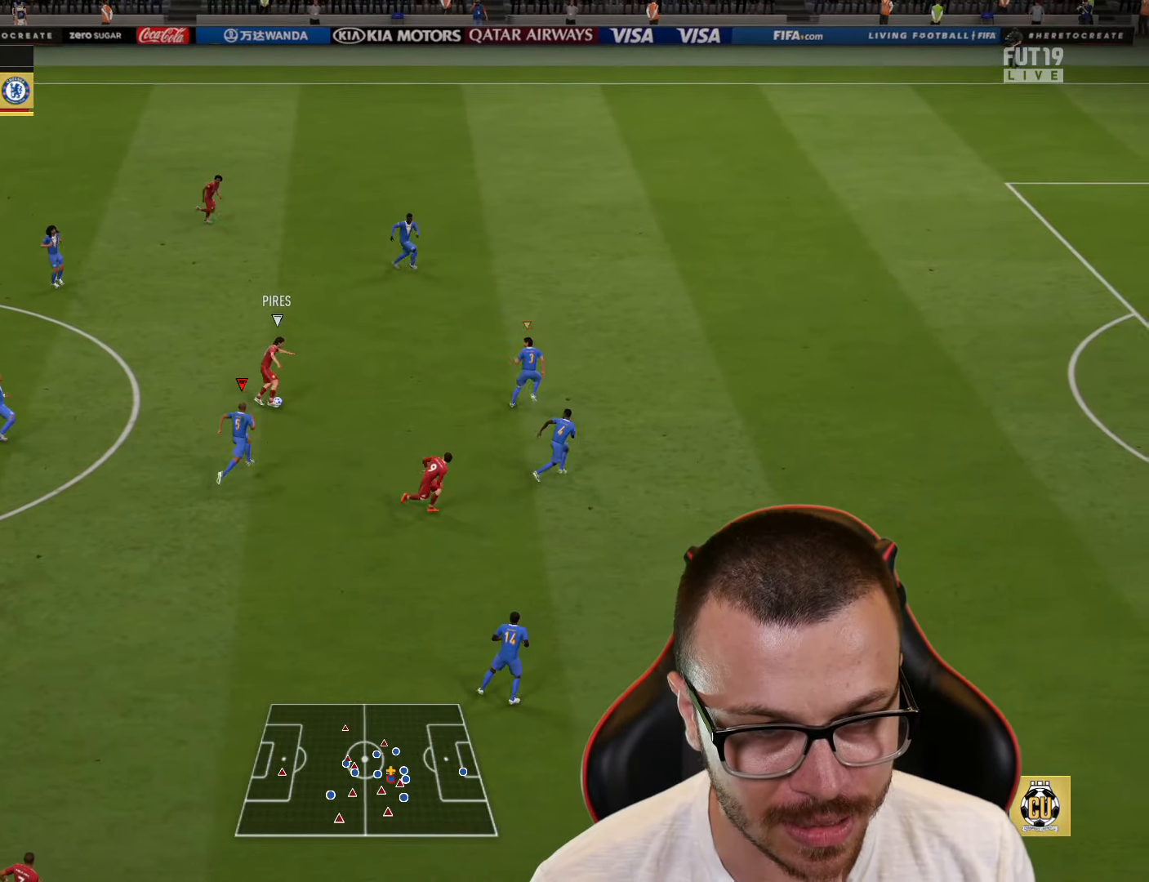
{"buttons": ["CROSS", "R2"], "left_stick": "up-right", "right_stick": "center", "events": [[434, "CROSS", "down"]]}
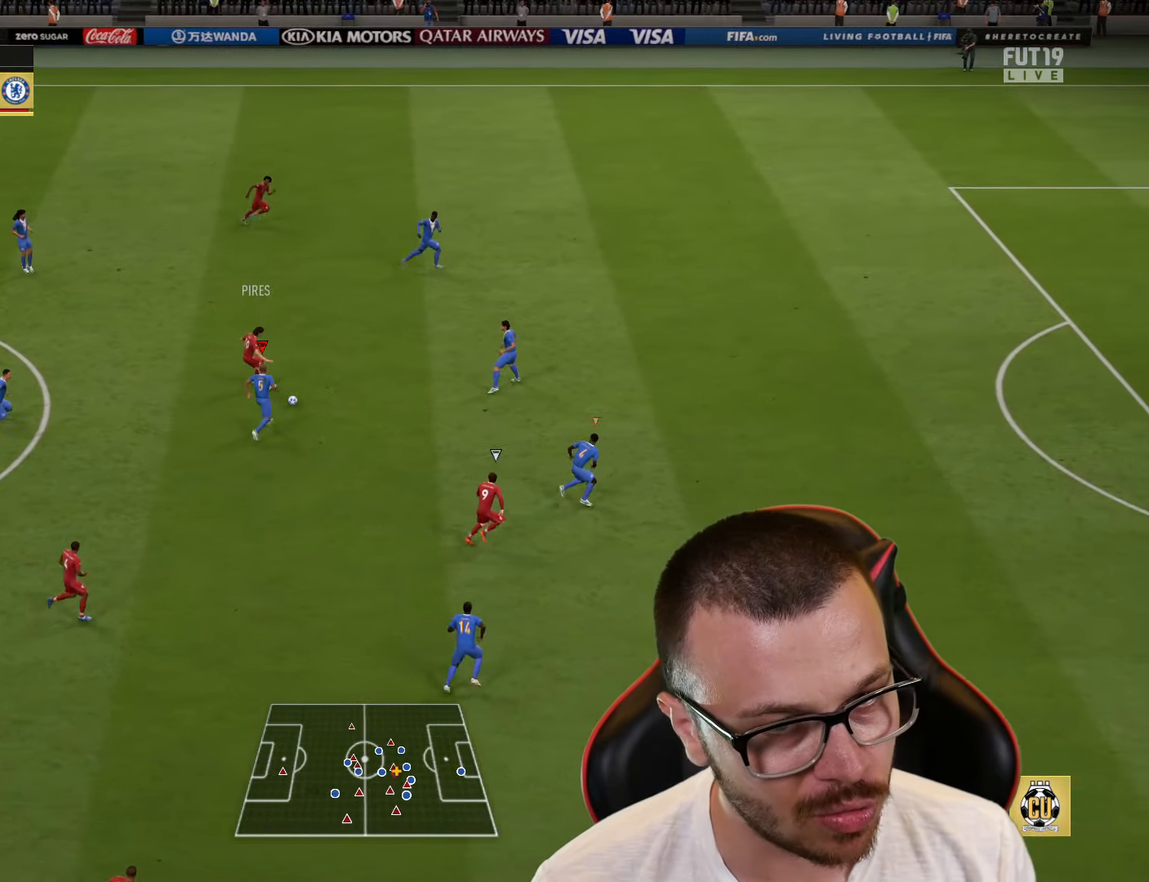
{"buttons": ["L2"], "left_stick": "down", "right_stick": "center", "events": [[50, "CROSS", "up"], [116, "CROSS", "down"], [166, "CROSS", "up"], [283, "R2", "up"], [283, "left_stick", "down-right"], [350, "L1", "down"], [450, "L2", "down"], [467, "left_stick", "down"], [483, "L1", "up"]]}